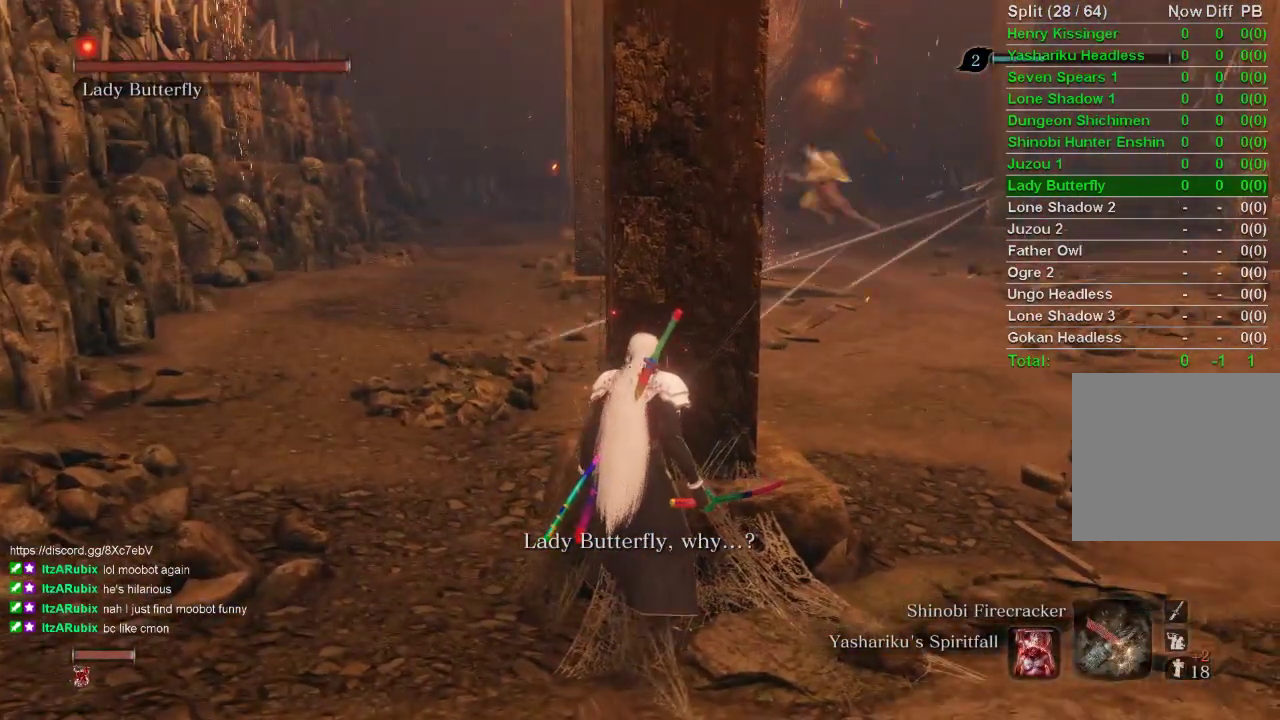
Gameplay with a controller (PlayStation layout); each line is a JSON object with the inputs held at the frame after it. "events" lists button and stick changes between this image and that frame as [ms after this image, input, new state], when the widget could be followed in between.
{"buttons": [], "left_stick": "center", "right_stick": "center", "events": []}
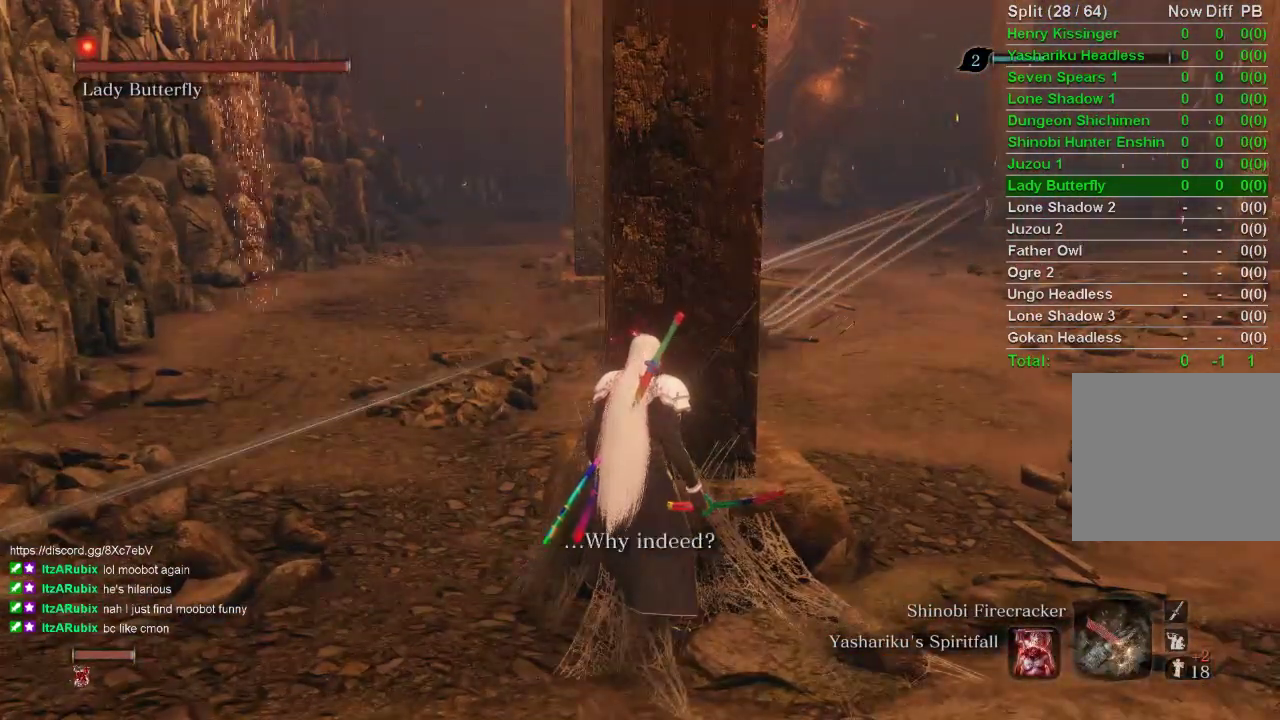
{"buttons": [], "left_stick": "center", "right_stick": "center", "events": []}
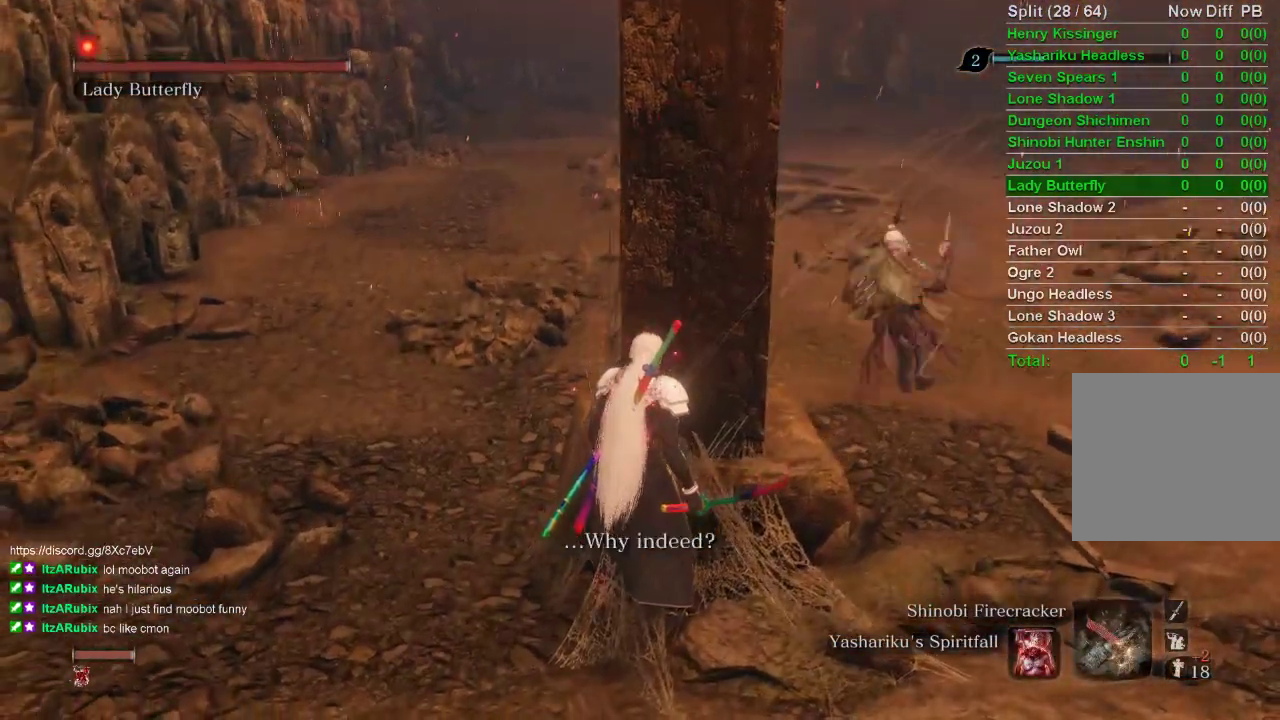
{"buttons": [], "left_stick": "up-right", "right_stick": "up-left", "events": [[100, "left_stick", "right"], [300, "left_stick", "up-right"], [500, "right_stick", "up-left"]]}
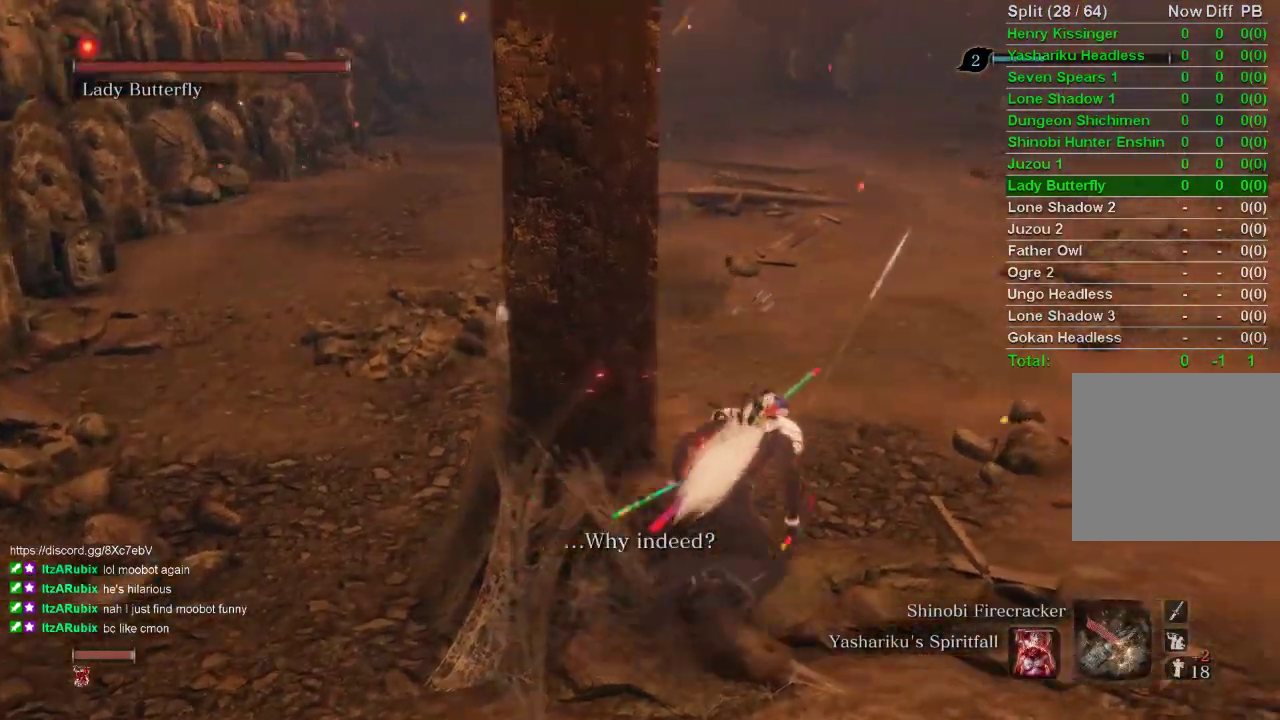
{"buttons": ["R1", "R3"], "left_stick": "up", "right_stick": "left", "events": [[83, "right_stick", "left"], [233, "left_stick", "up"], [417, "R3", "down"], [450, "R1", "down"]]}
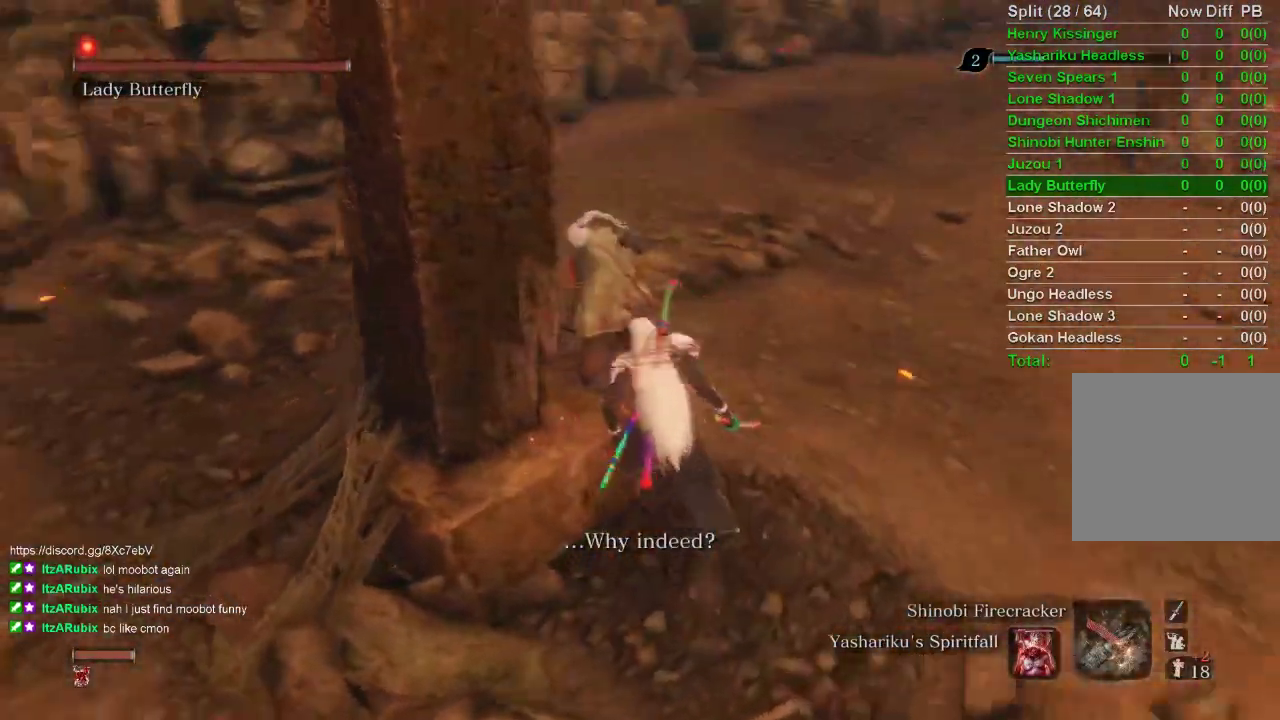
{"buttons": ["R1"], "left_stick": "up", "right_stick": "center", "events": [[67, "R3", "up"], [117, "R1", "up"], [117, "right_stick", "center"], [467, "R1", "down"]]}
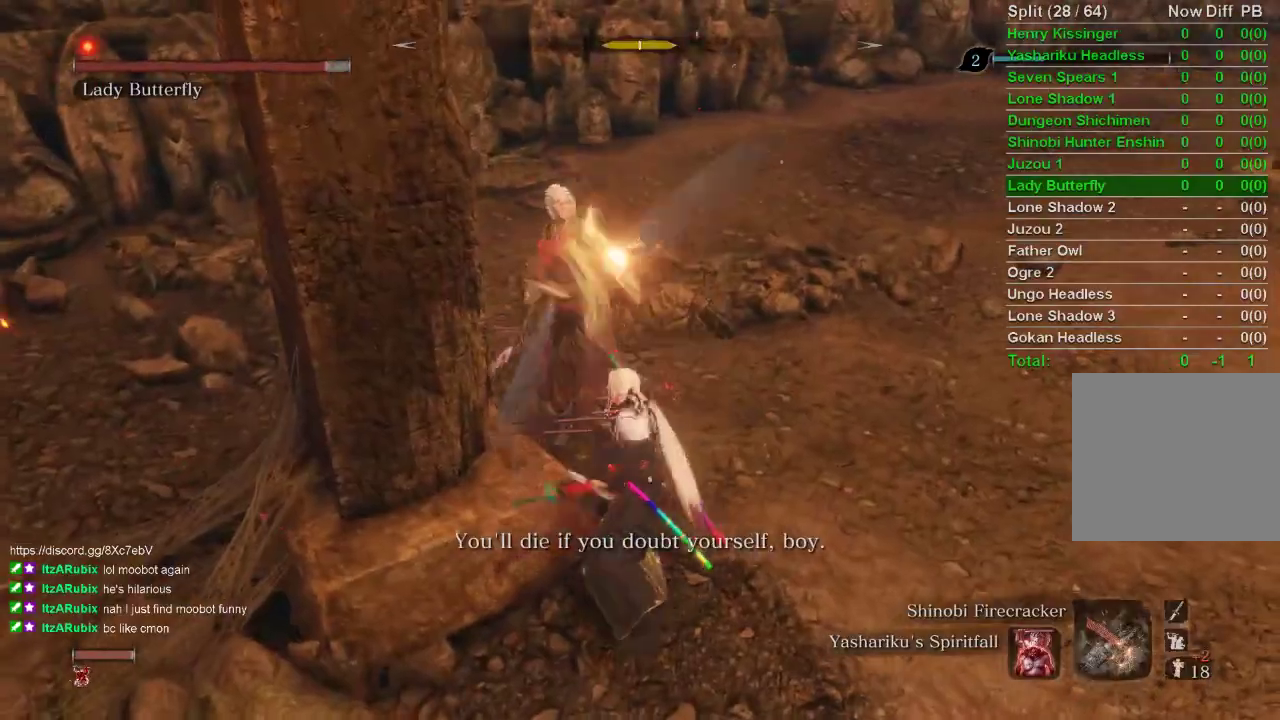
{"buttons": [], "left_stick": "up", "right_stick": "center", "events": [[50, "R1", "up"], [117, "R1", "down"], [233, "R1", "up"], [250, "R3", "down"], [283, "R1", "down"], [383, "R3", "up"], [433, "R1", "up"]]}
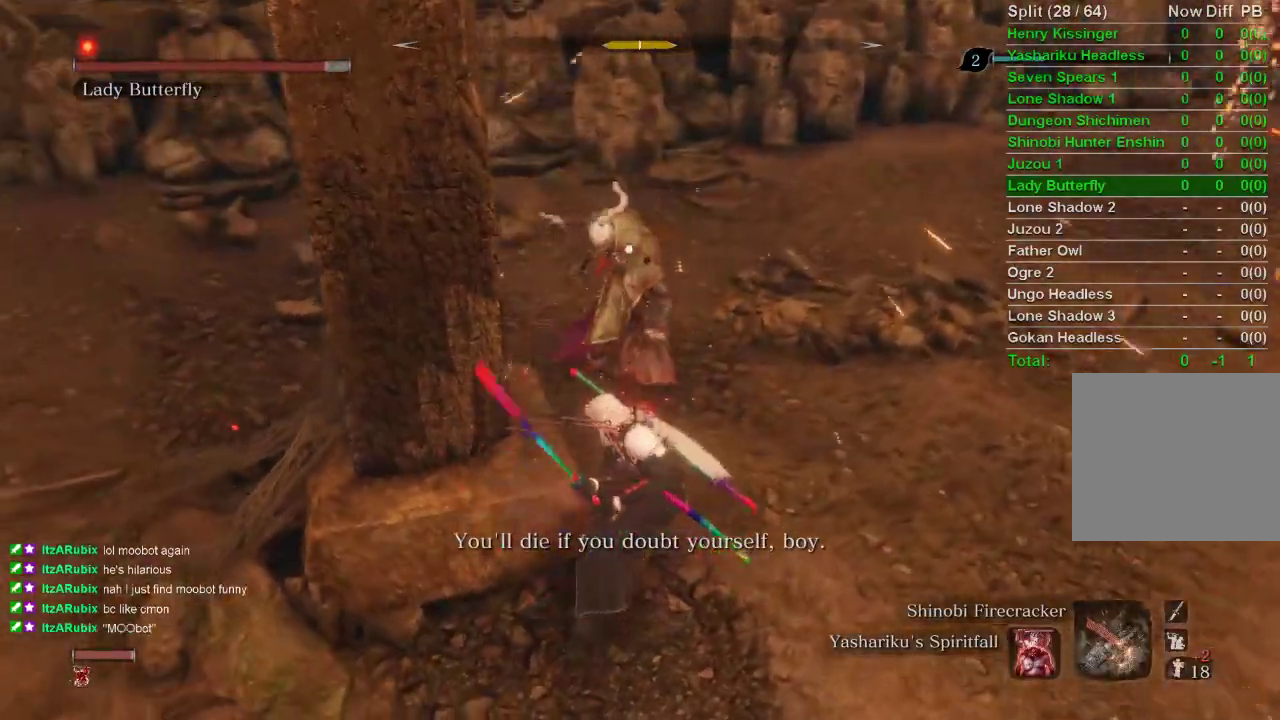
{"buttons": ["R1"], "left_stick": "up", "right_stick": "center", "events": [[183, "R1", "down"], [300, "R1", "up"], [383, "R1", "down"]]}
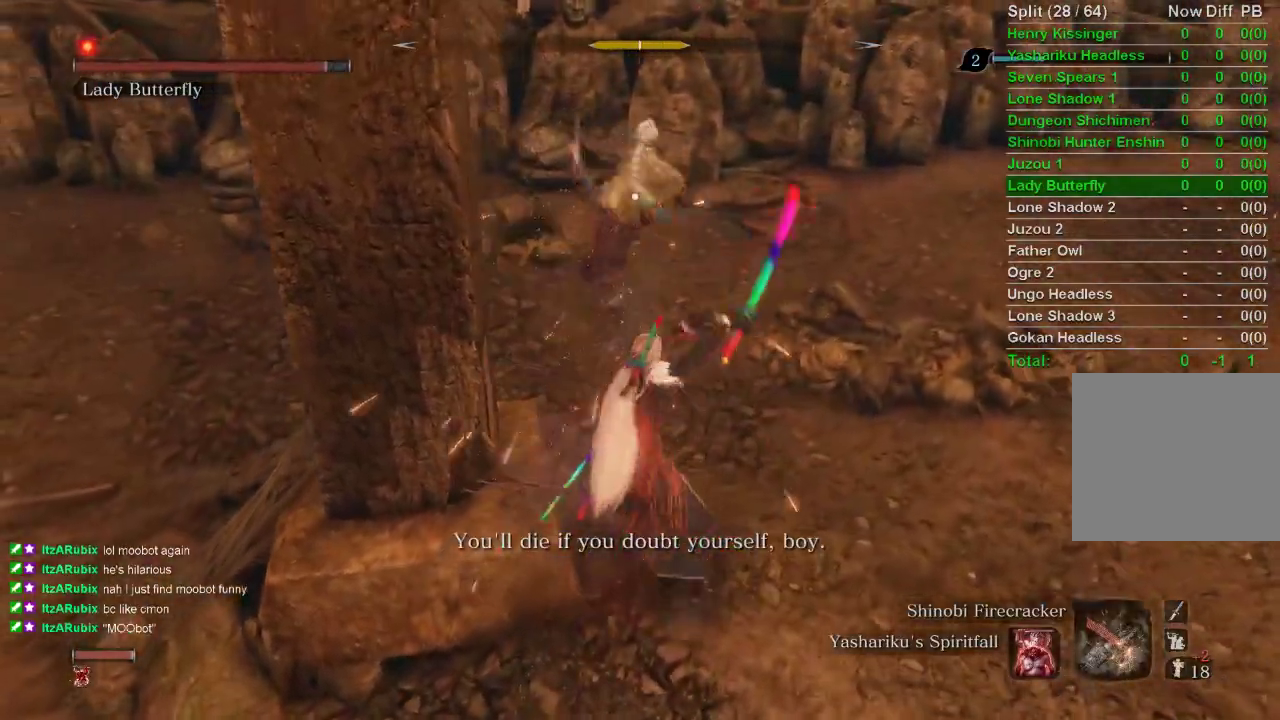
{"buttons": [], "left_stick": "up", "right_stick": "center", "events": [[67, "R1", "up"]]}
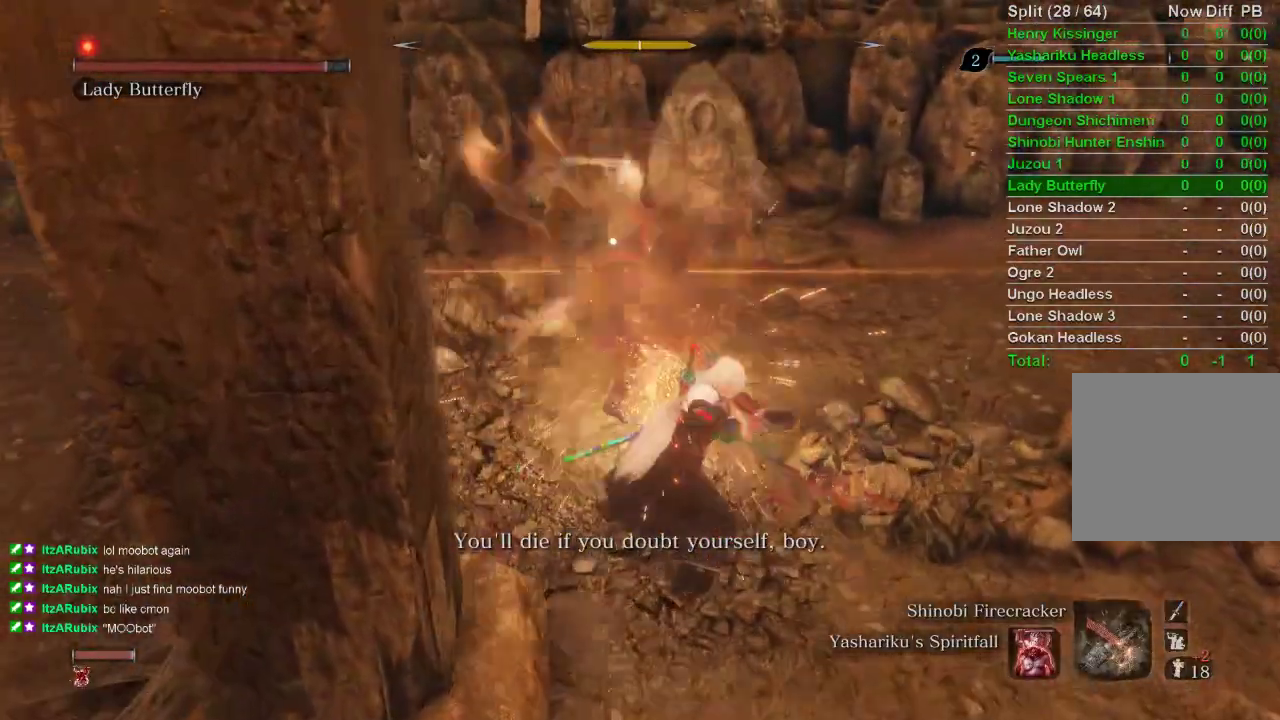
{"buttons": [], "left_stick": "center", "right_stick": "center", "events": [[150, "left_stick", "center"]]}
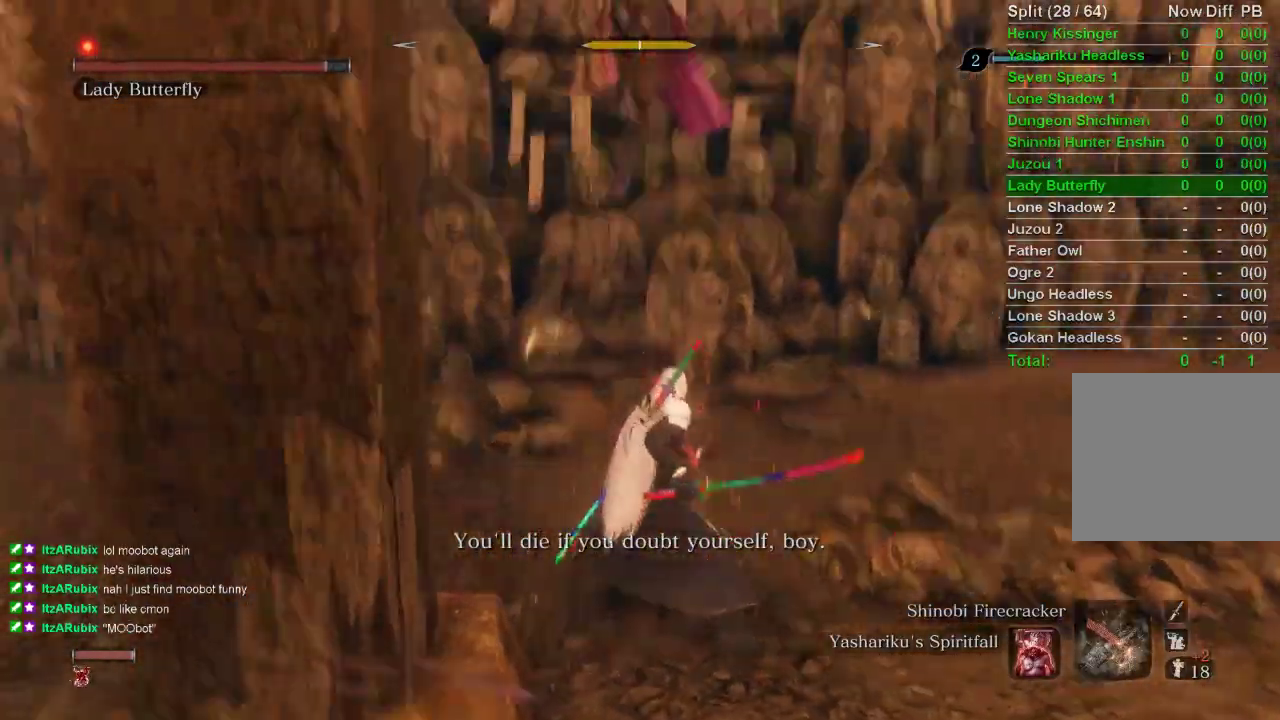
{"buttons": [], "left_stick": "down-right", "right_stick": "center", "events": [[67, "left_stick", "right"], [283, "left_stick", "down-right"]]}
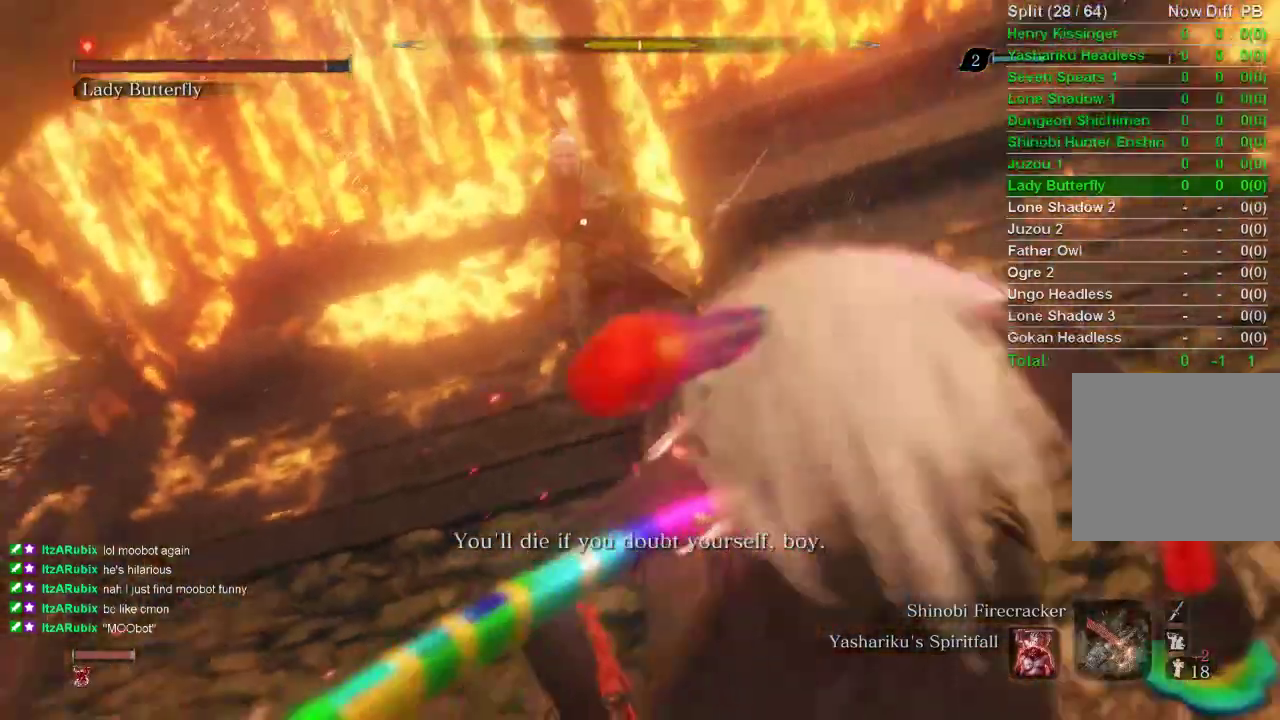
{"buttons": [], "left_stick": "down", "right_stick": "center", "events": [[100, "left_stick", "down"]]}
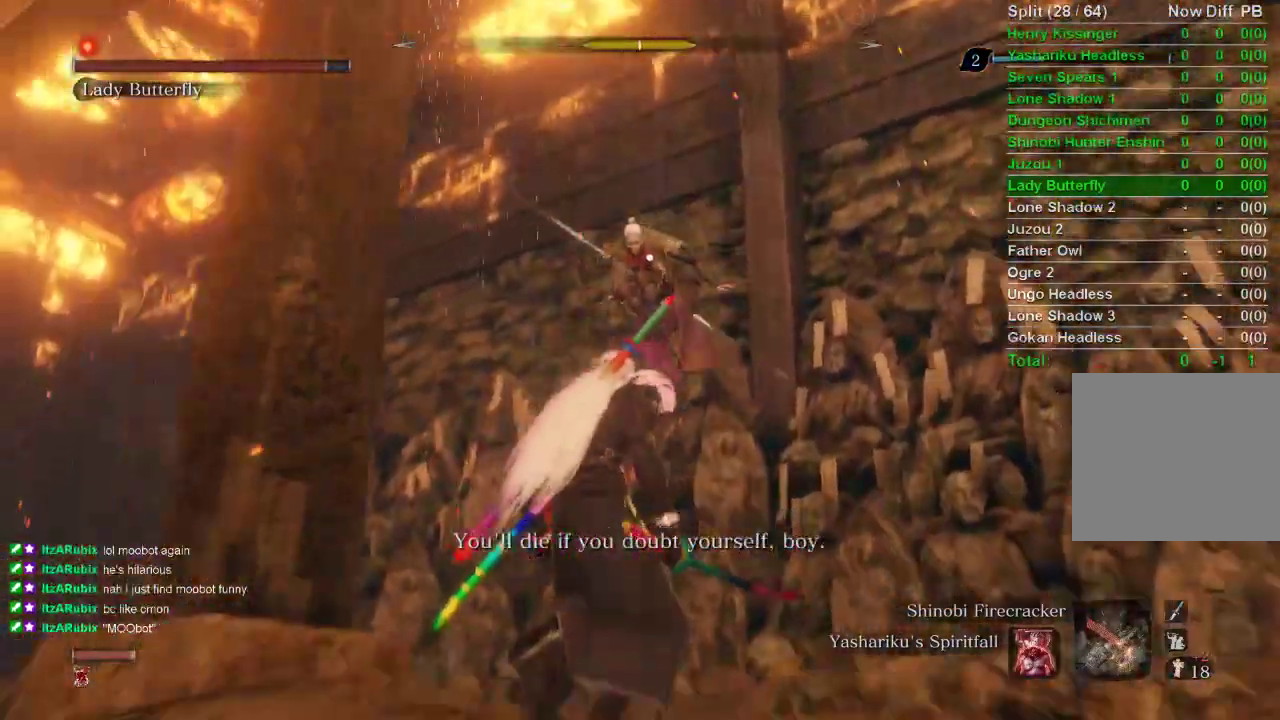
{"buttons": [], "left_stick": "up-left", "right_stick": "center", "events": [[17, "left_stick", "center"], [433, "left_stick", "up-left"]]}
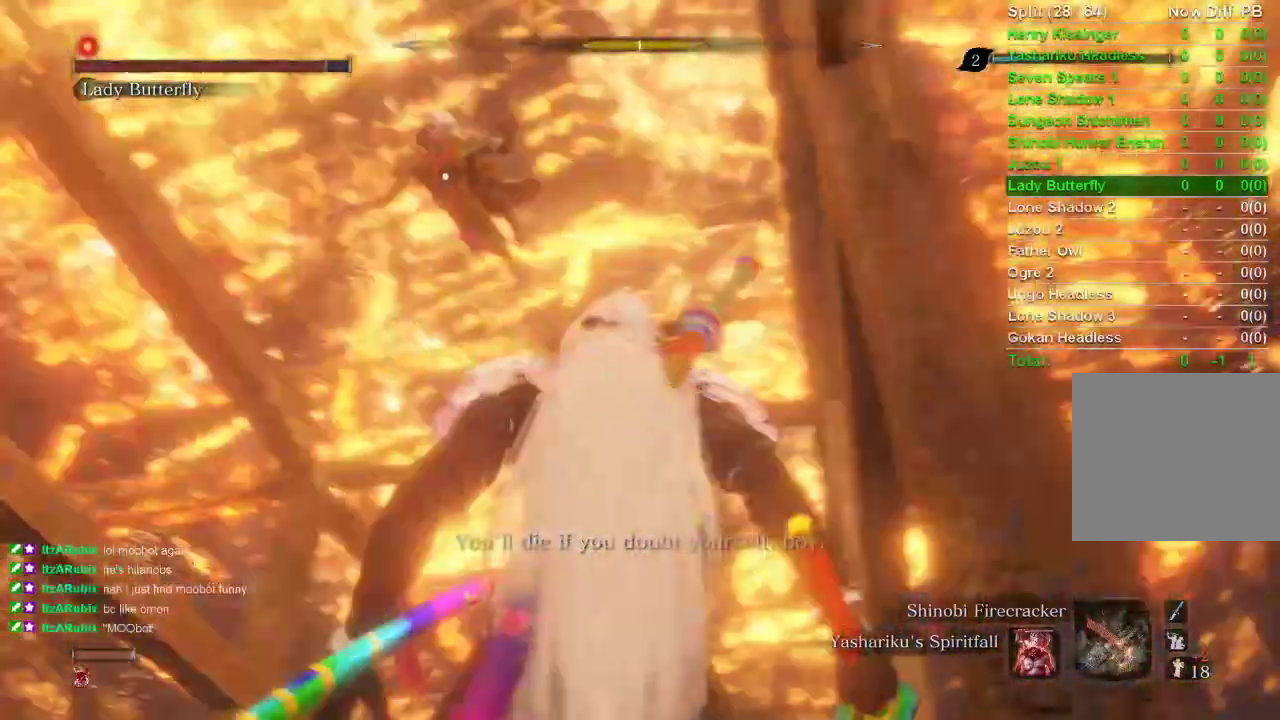
{"buttons": [], "left_stick": "up", "right_stick": "center", "events": [[167, "left_stick", "up"]]}
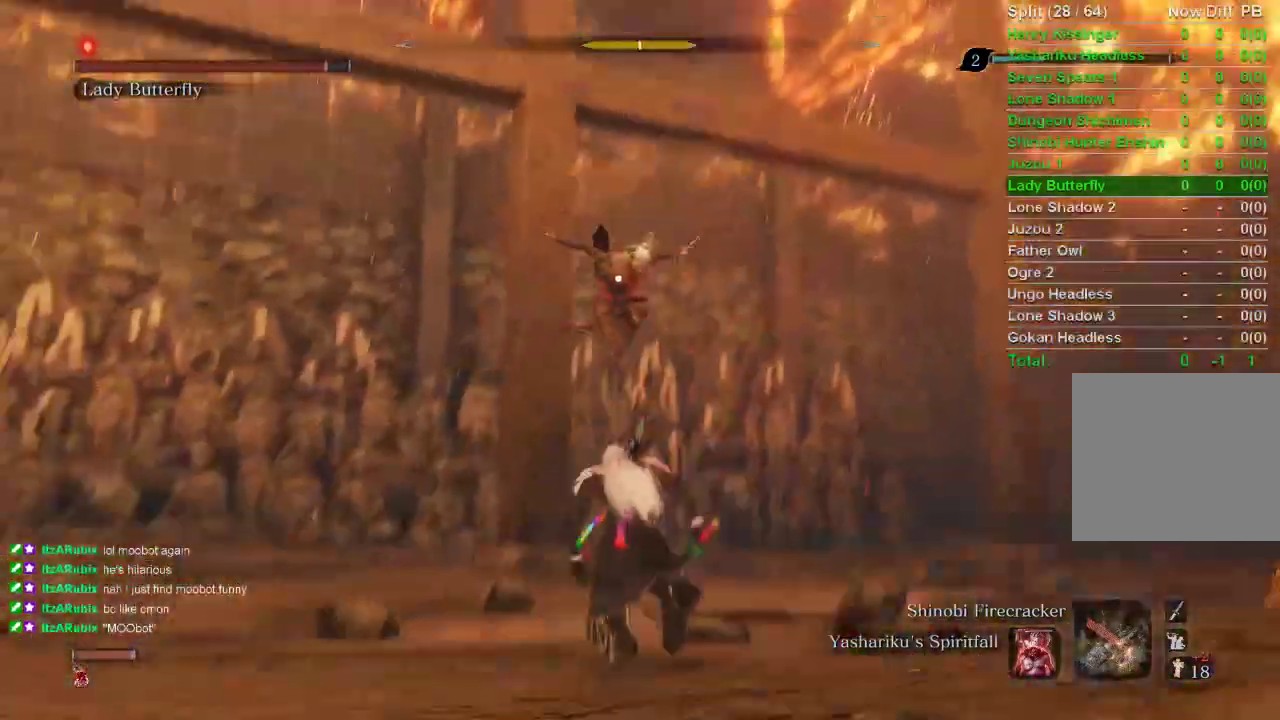
{"buttons": [], "left_stick": "up", "right_stick": "center", "events": [[267, "R1", "down"], [400, "R1", "up"]]}
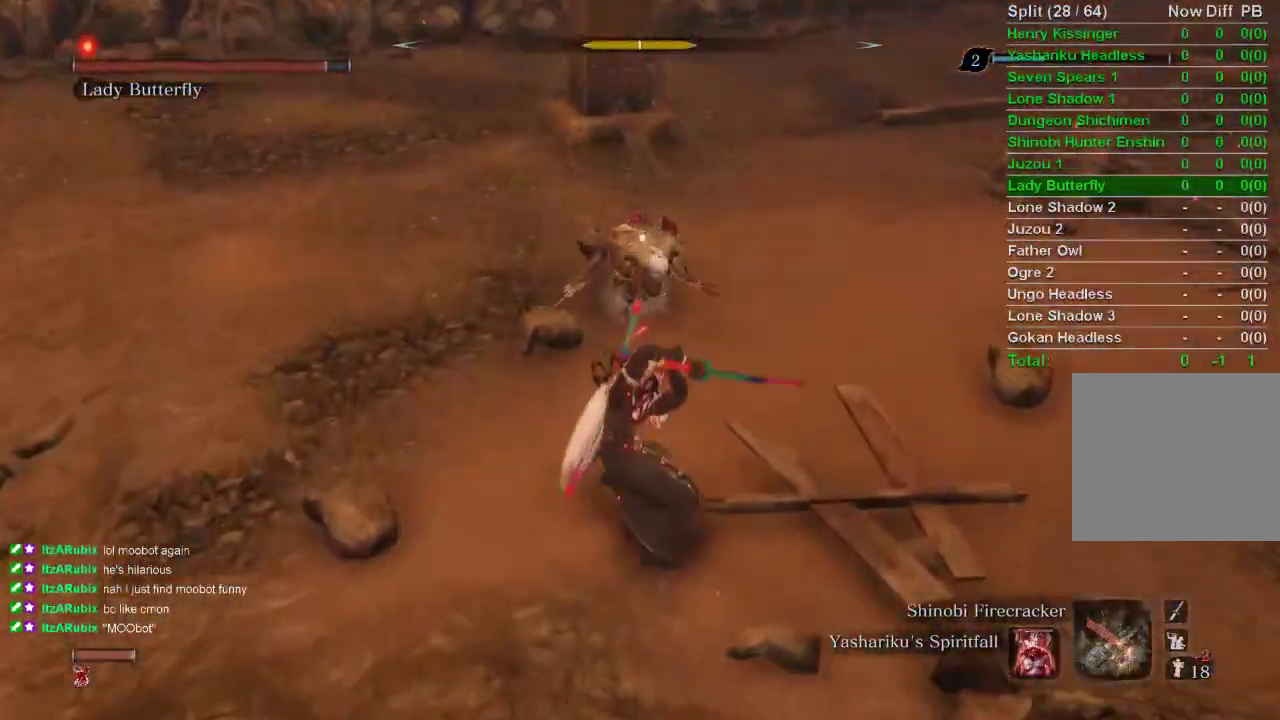
{"buttons": ["R1"], "left_stick": "up", "right_stick": "center", "events": [[133, "R1", "down"], [233, "R1", "up"], [317, "R1", "down"], [433, "R1", "up"], [483, "R1", "down"]]}
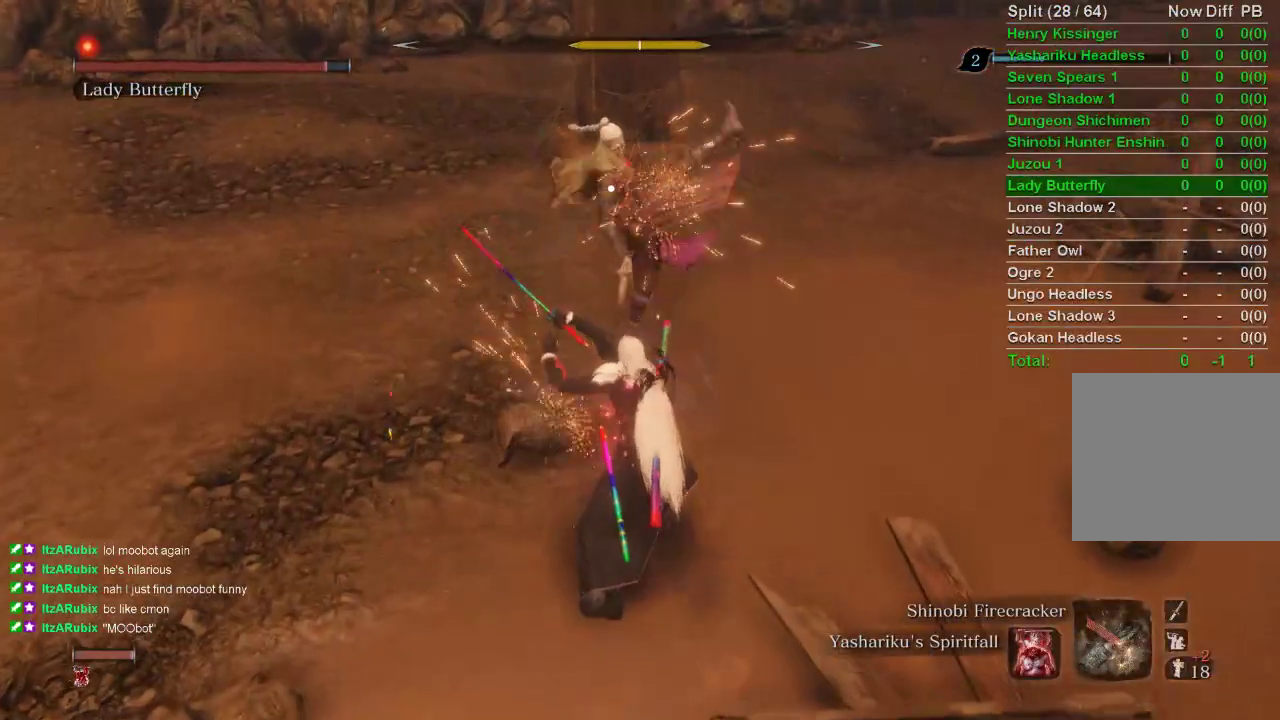
{"buttons": [], "left_stick": "up", "right_stick": "center", "events": [[117, "R1", "up"]]}
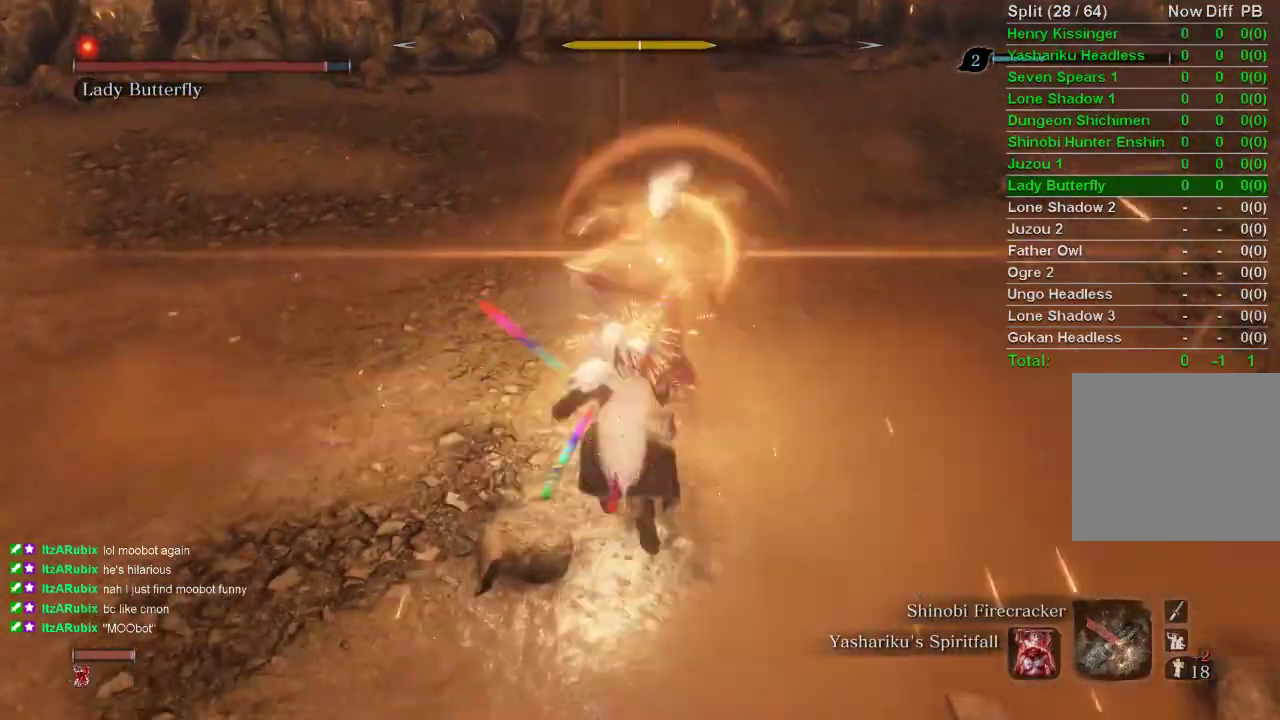
{"buttons": [], "left_stick": "center", "right_stick": "center", "events": [[183, "left_stick", "center"]]}
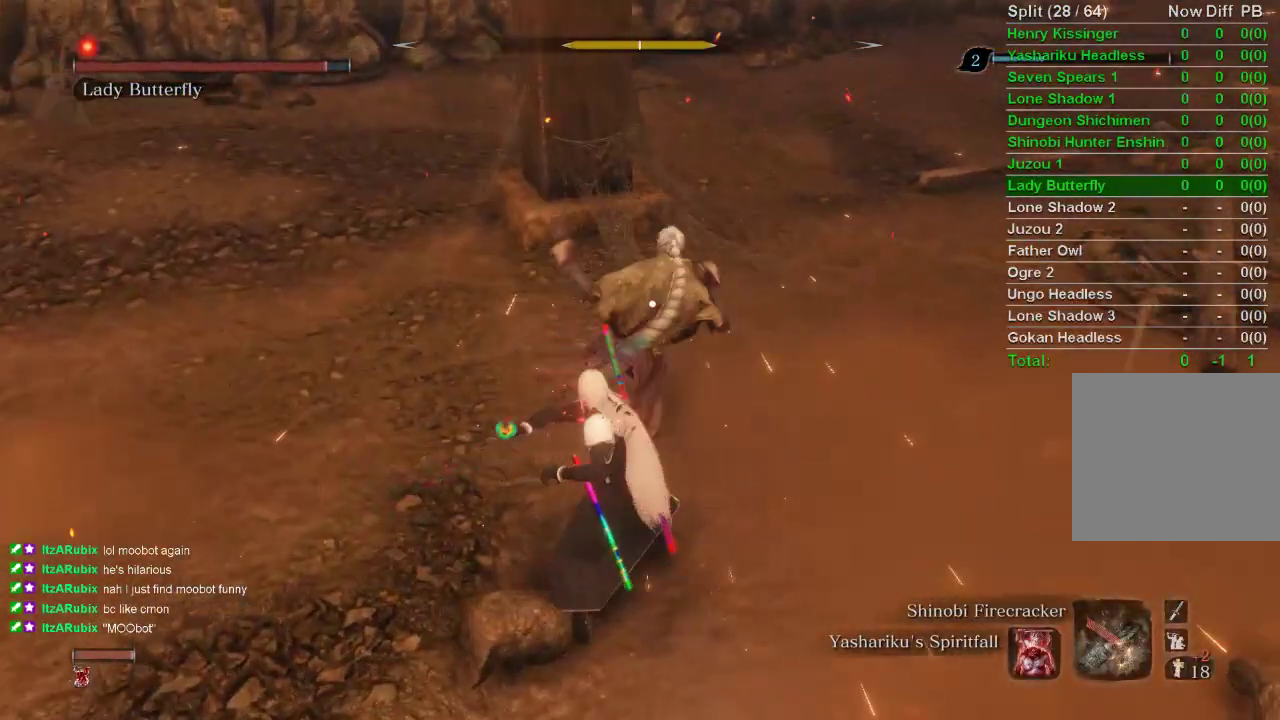
{"buttons": [], "left_stick": "up", "right_stick": "center", "events": [[50, "L1", "down"], [267, "L1", "up"], [300, "left_stick", "up"], [350, "R1", "down"], [500, "R1", "up"]]}
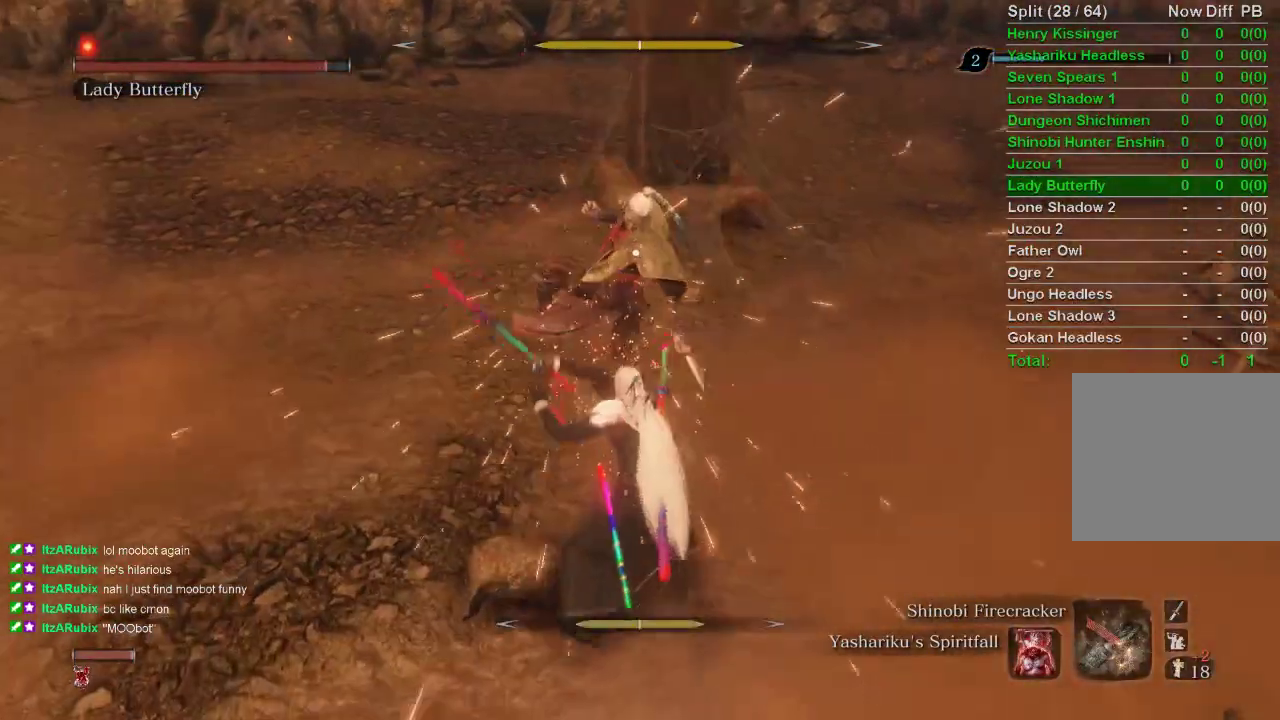
{"buttons": ["R1"], "left_stick": "up-left", "right_stick": "center", "events": [[267, "R1", "down"], [333, "left_stick", "up-left"], [400, "R1", "up"], [483, "R1", "down"]]}
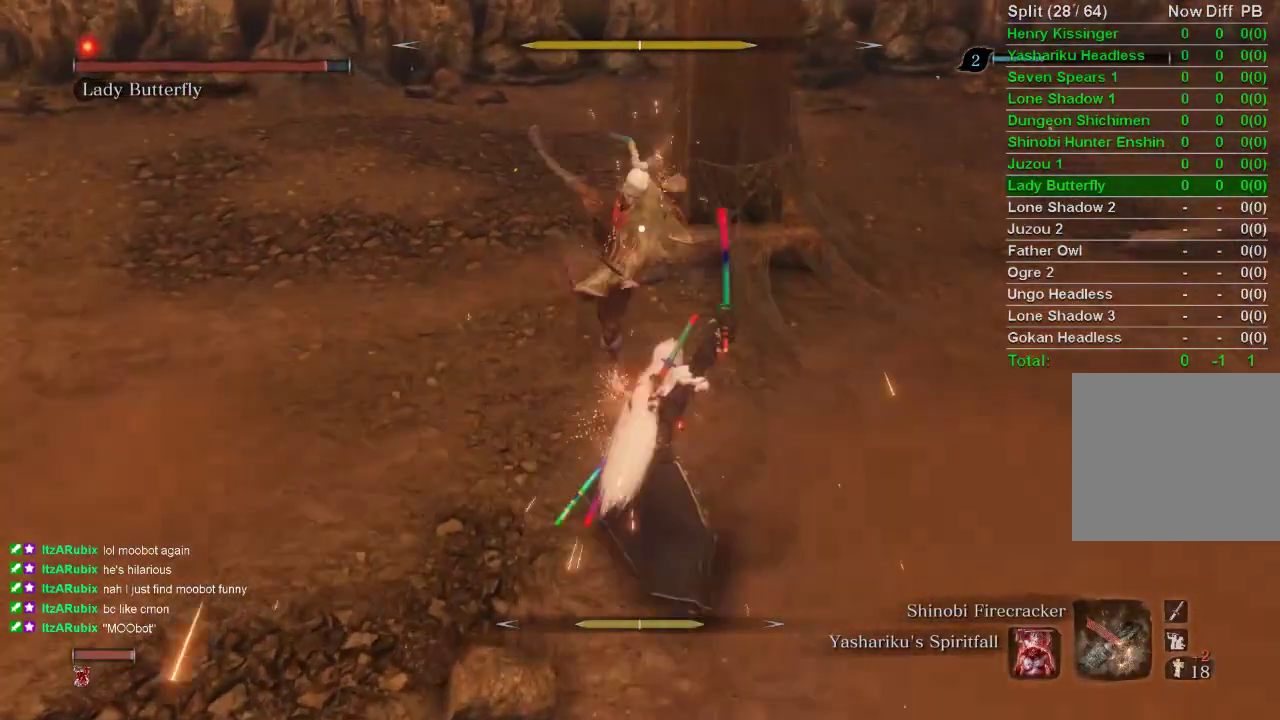
{"buttons": [], "left_stick": "up-left", "right_stick": "center", "events": [[133, "R1", "up"]]}
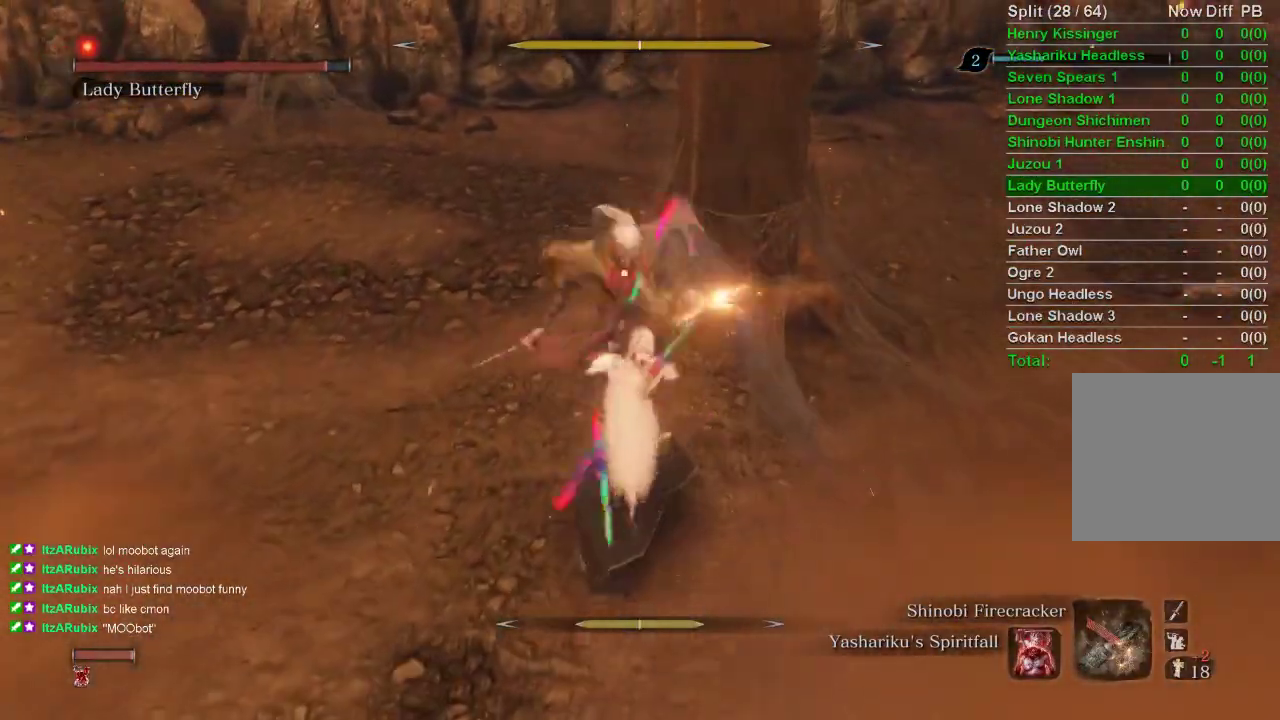
{"buttons": [], "left_stick": "up", "right_stick": "center", "events": [[217, "R1", "down"], [367, "R1", "up"], [417, "left_stick", "up"]]}
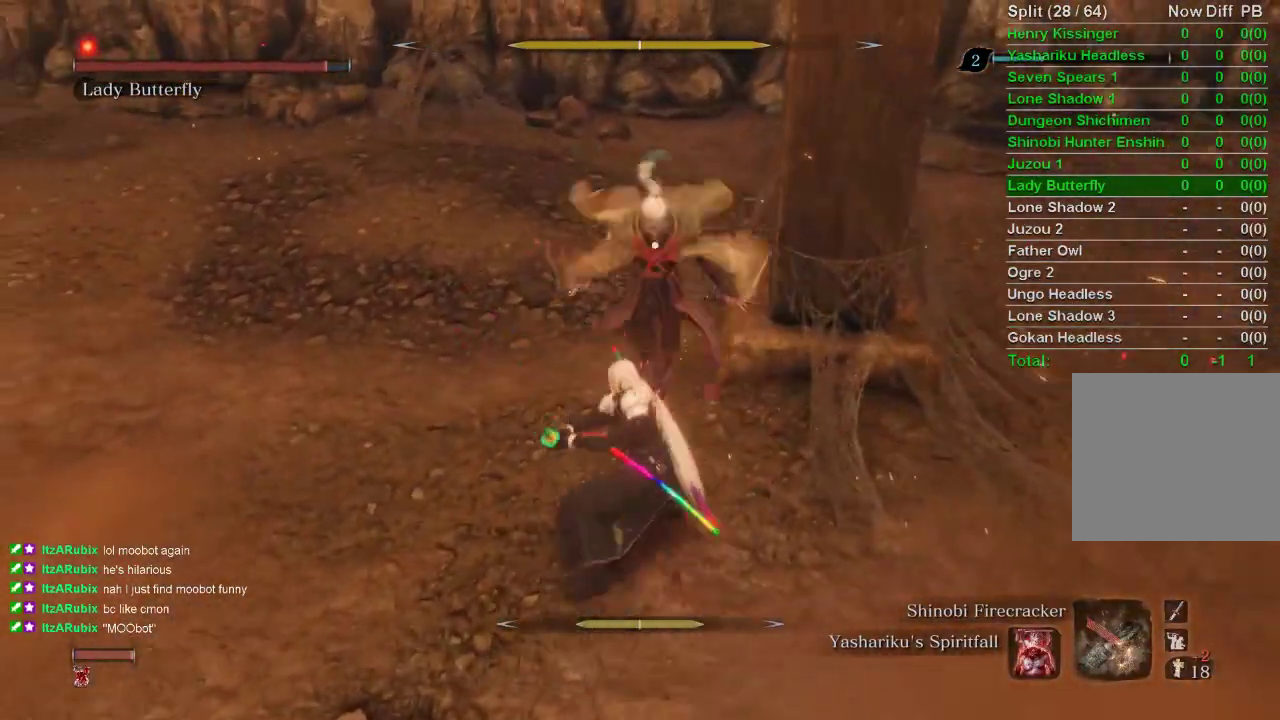
{"buttons": [], "left_stick": "center", "right_stick": "center", "events": [[317, "left_stick", "center"]]}
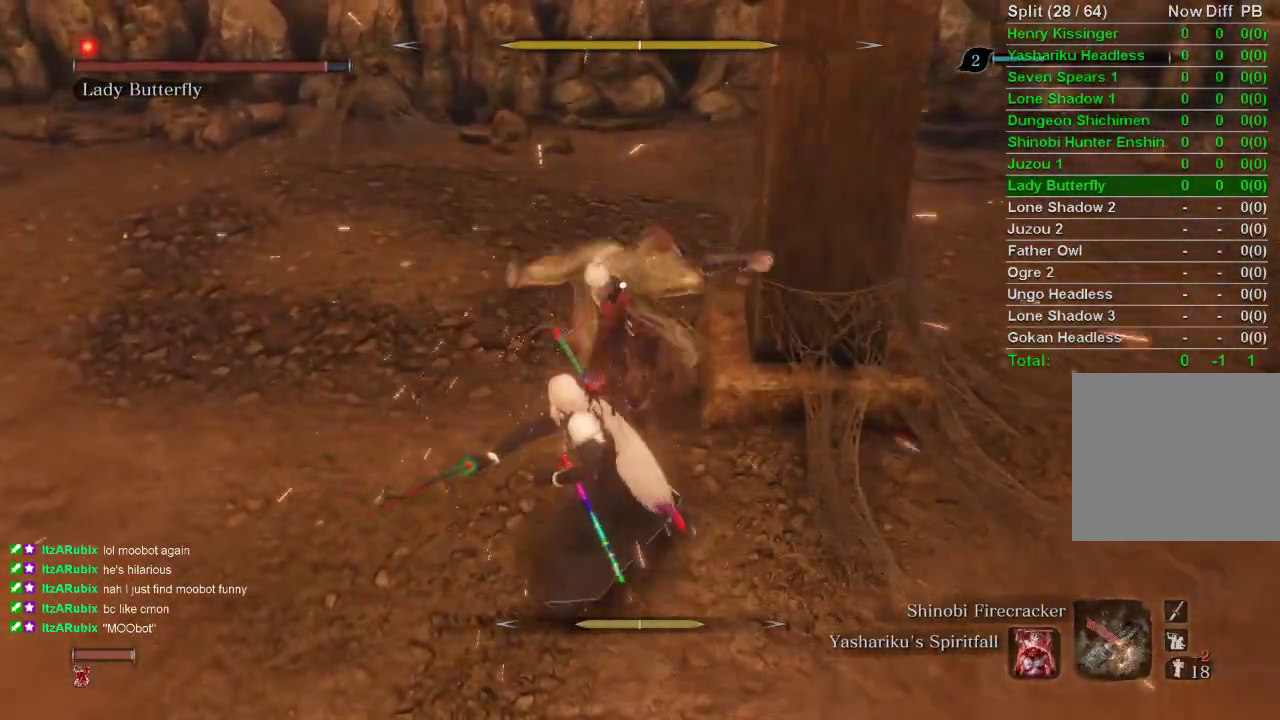
{"buttons": [], "left_stick": "up", "right_stick": "center", "events": [[283, "left_stick", "up"], [333, "CIRCLE", "down"], [417, "CIRCLE", "up"]]}
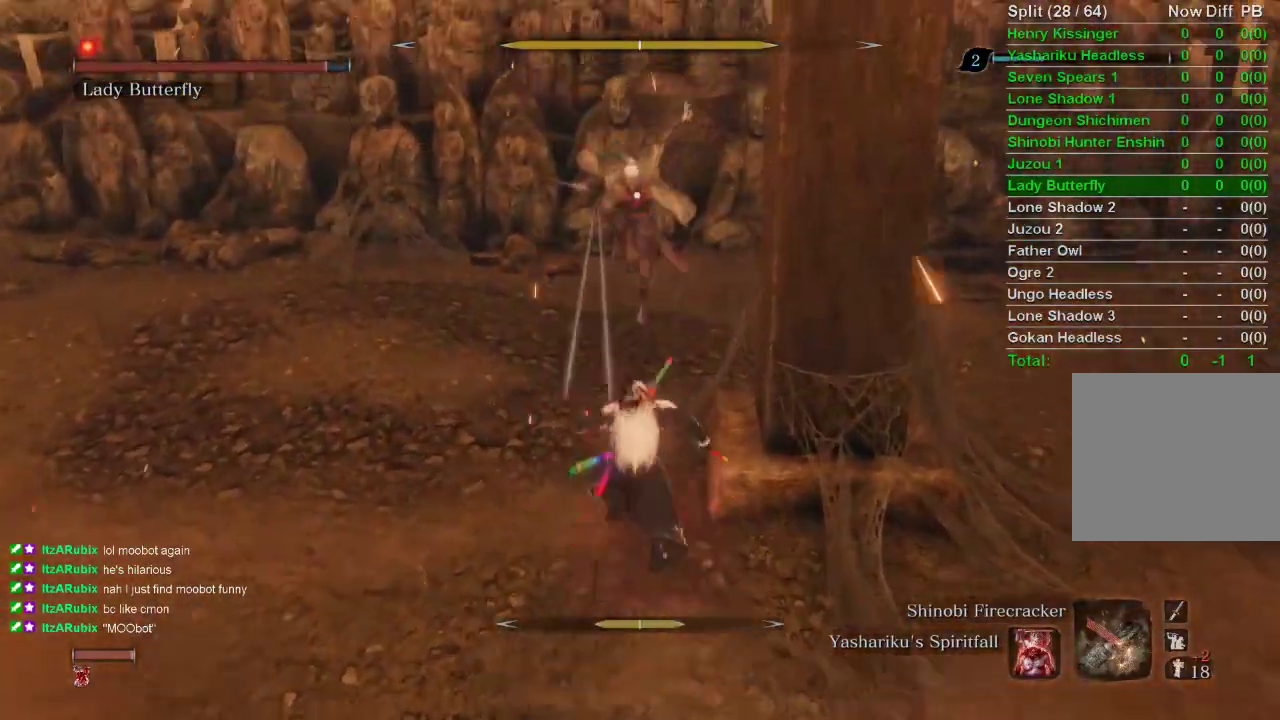
{"buttons": [], "left_stick": "up", "right_stick": "center", "events": [[150, "R1", "down"], [283, "R1", "up"], [350, "R1", "down"], [450, "R1", "up"]]}
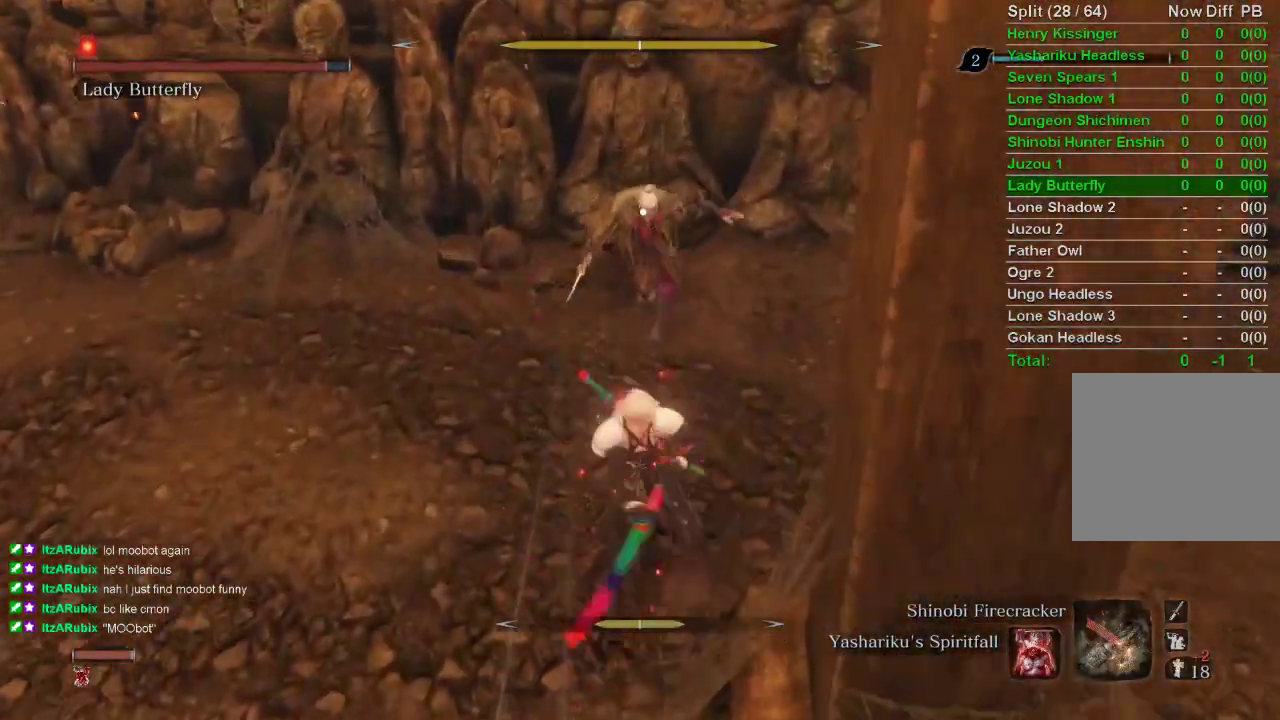
{"buttons": ["R1"], "left_stick": "up-left", "right_stick": "center", "events": [[133, "R1", "down"], [233, "R1", "up"], [333, "R1", "down"], [417, "left_stick", "up-left"], [433, "R1", "up"], [500, "R1", "down"]]}
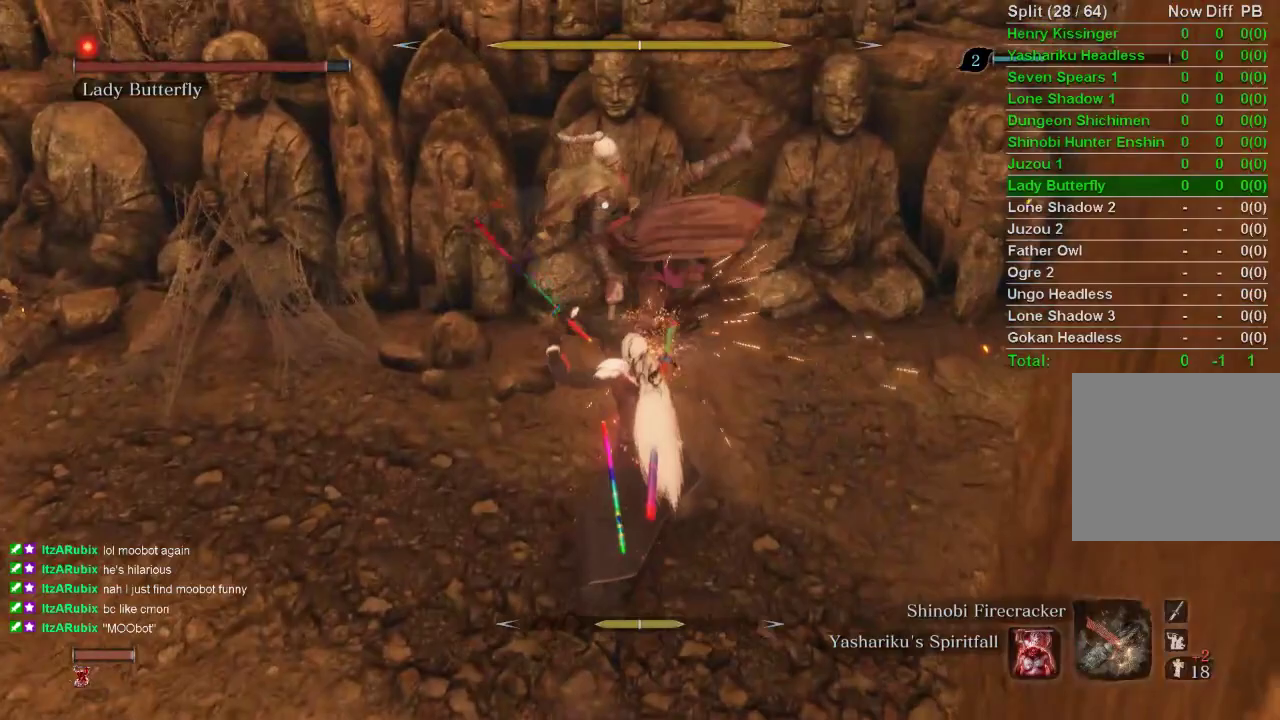
{"buttons": [], "left_stick": "up-left", "right_stick": "center", "events": [[167, "R1", "up"]]}
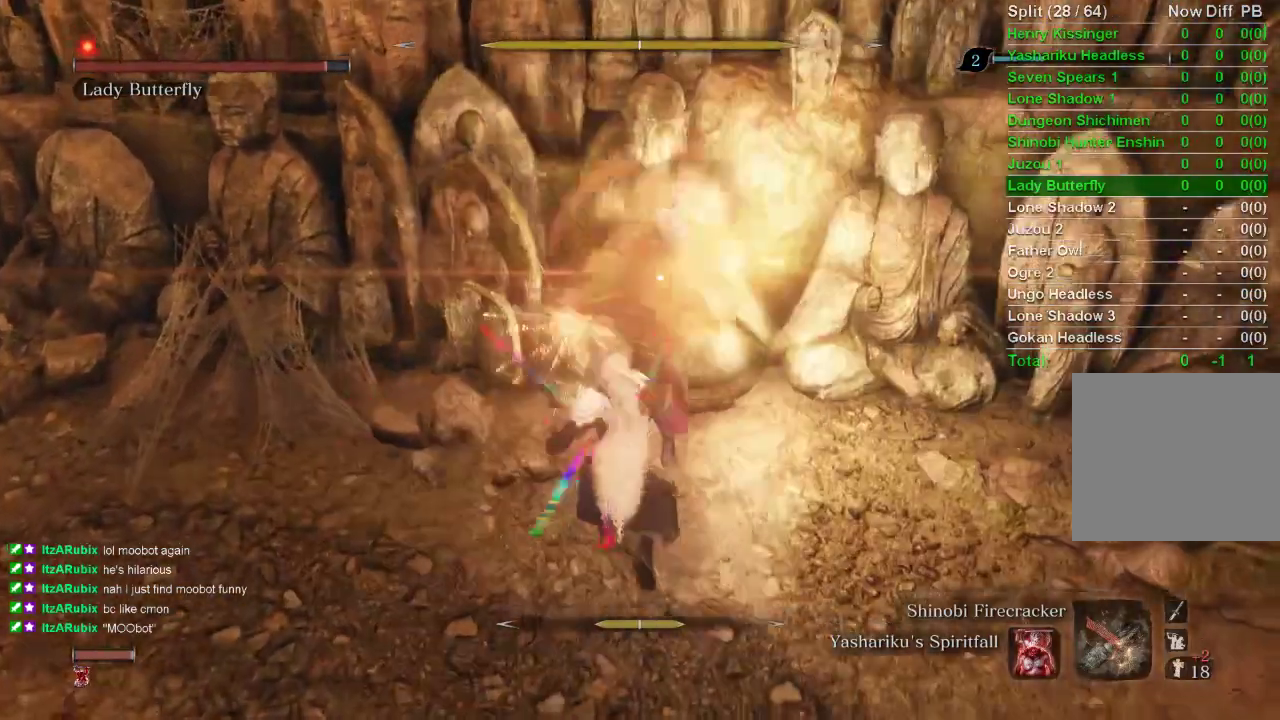
{"buttons": [], "left_stick": "center", "right_stick": "center", "events": [[217, "left_stick", "center"]]}
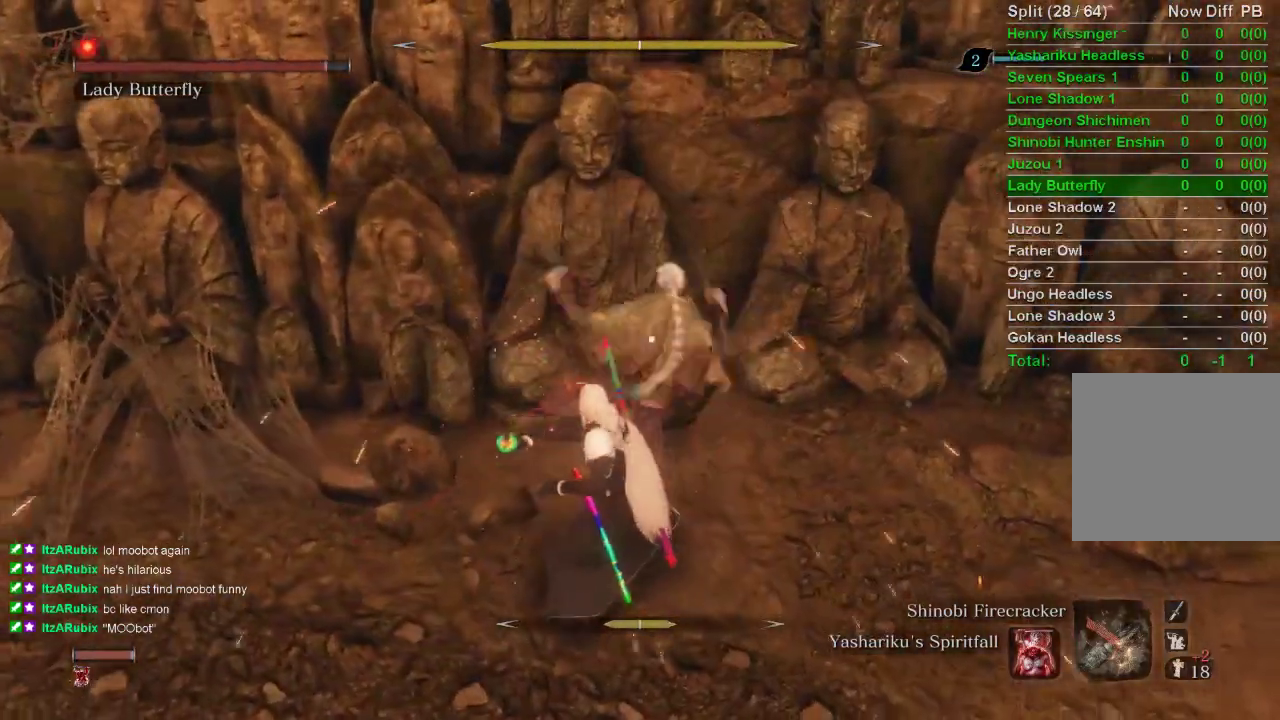
{"buttons": [], "left_stick": "up-left", "right_stick": "center", "events": [[33, "L1", "down"], [233, "L1", "up"], [317, "R1", "down"], [317, "left_stick", "up-left"], [467, "R1", "up"]]}
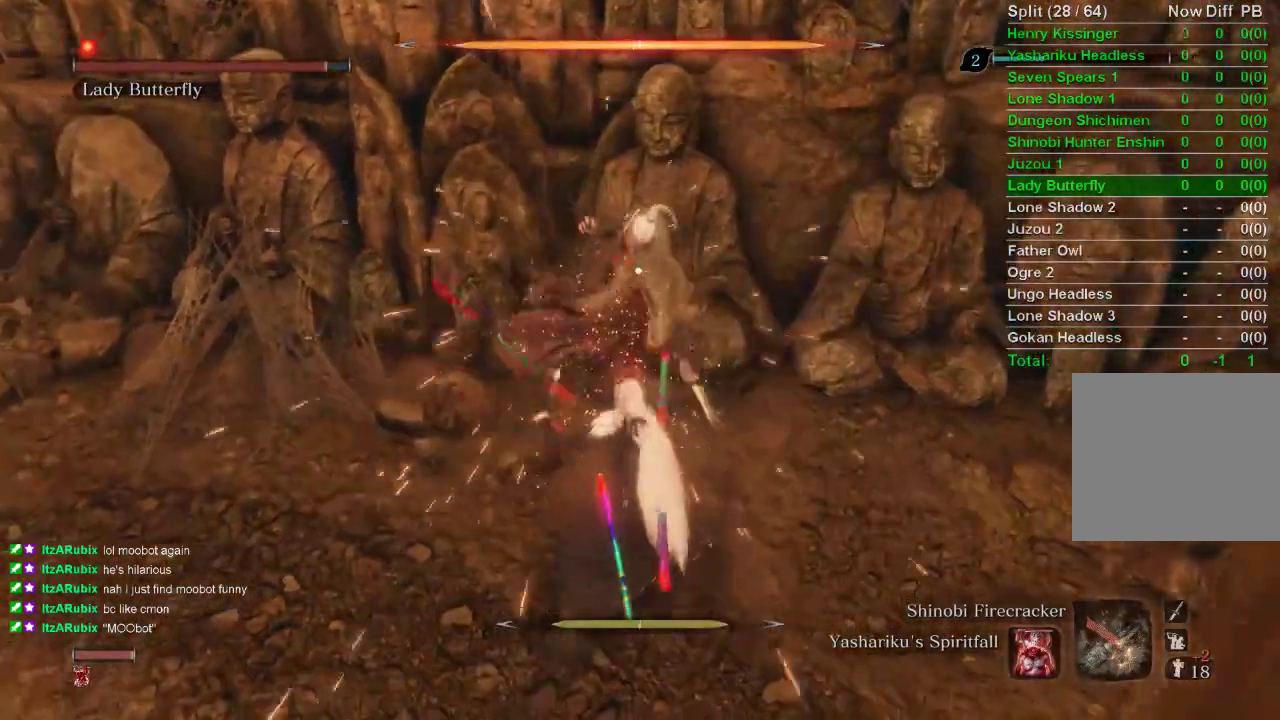
{"buttons": ["R1"], "left_stick": "up-left", "right_stick": "center", "events": [[250, "R1", "down"], [367, "R1", "up"], [450, "R1", "down"]]}
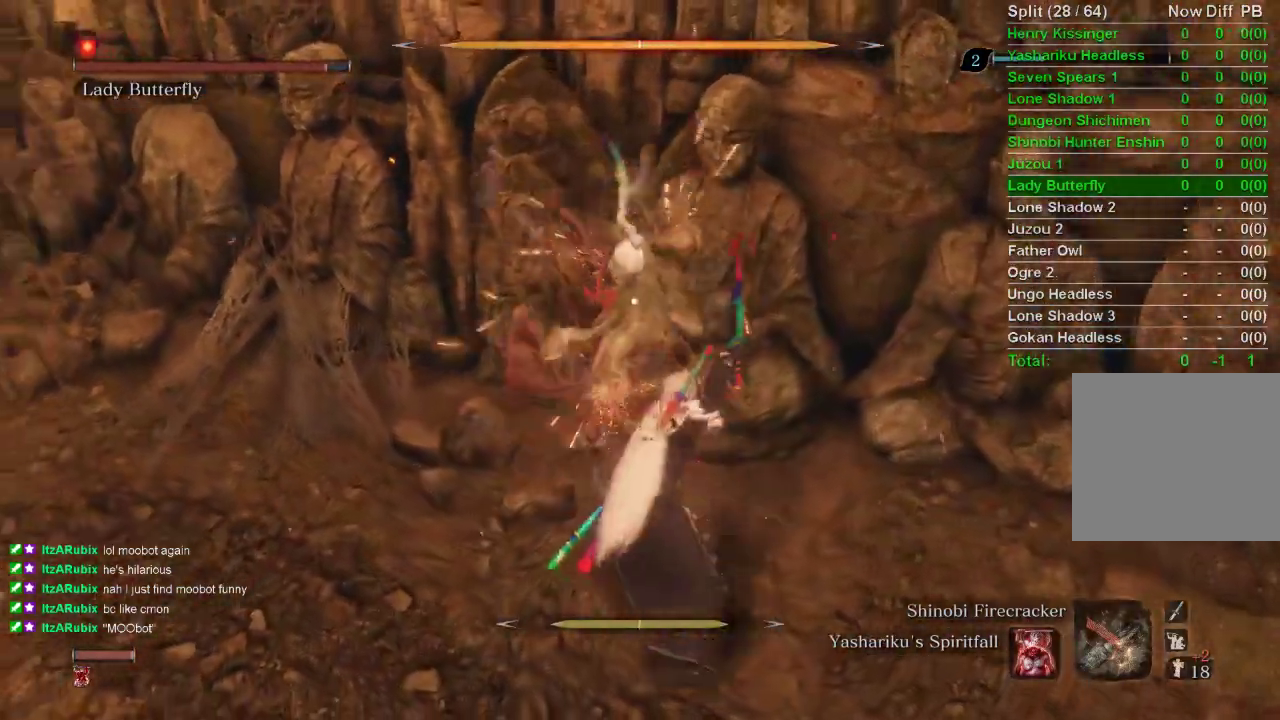
{"buttons": [], "left_stick": "up-left", "right_stick": "center", "events": [[83, "R1", "up"]]}